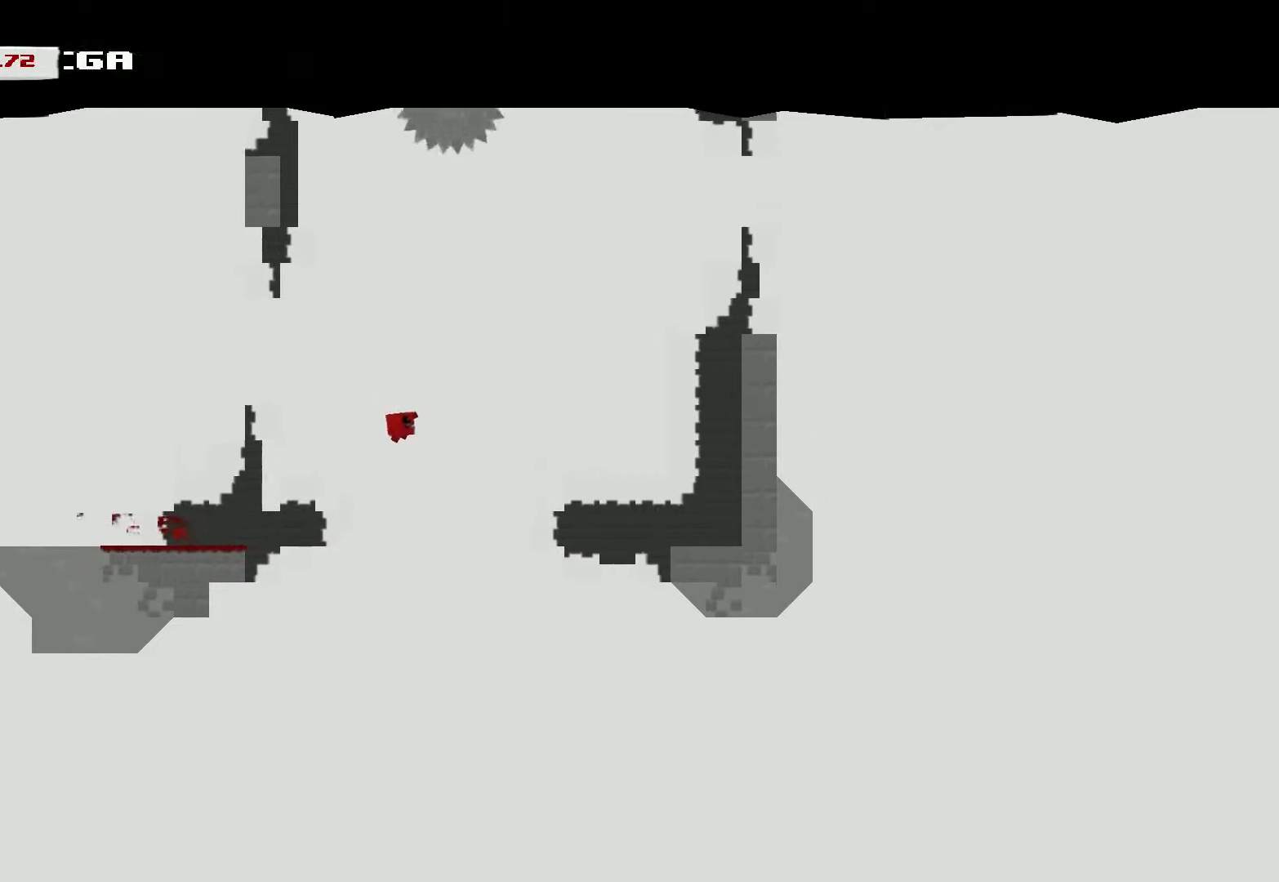
Gameplay with a controller (PlayStation layout); each line is a JSON object with the inputs held at the frame after it. "events" lists button and stick changes between this image and that frame as [ms after this image, input, new state], when the widget could be followed in between. Not read: right_stick.
{"buttons": ["CROSS", "R2"], "left_stick": "right", "events": [[167, "CROSS", "up"], [500, "CROSS", "down"]]}
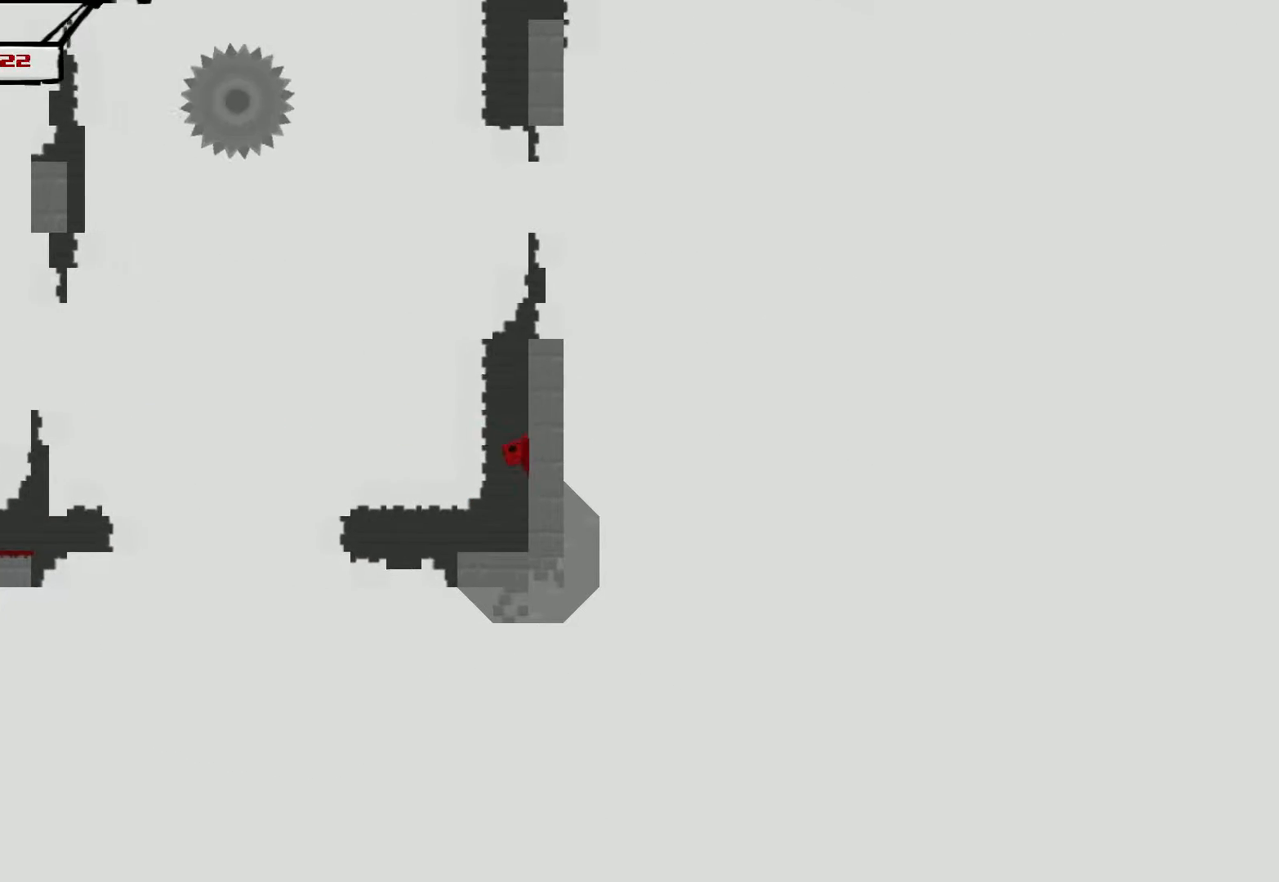
{"buttons": ["CROSS", "R2"], "left_stick": "left", "events": [[233, "CROSS", "up"], [500, "CROSS", "down"], [500, "left_stick", "left"]]}
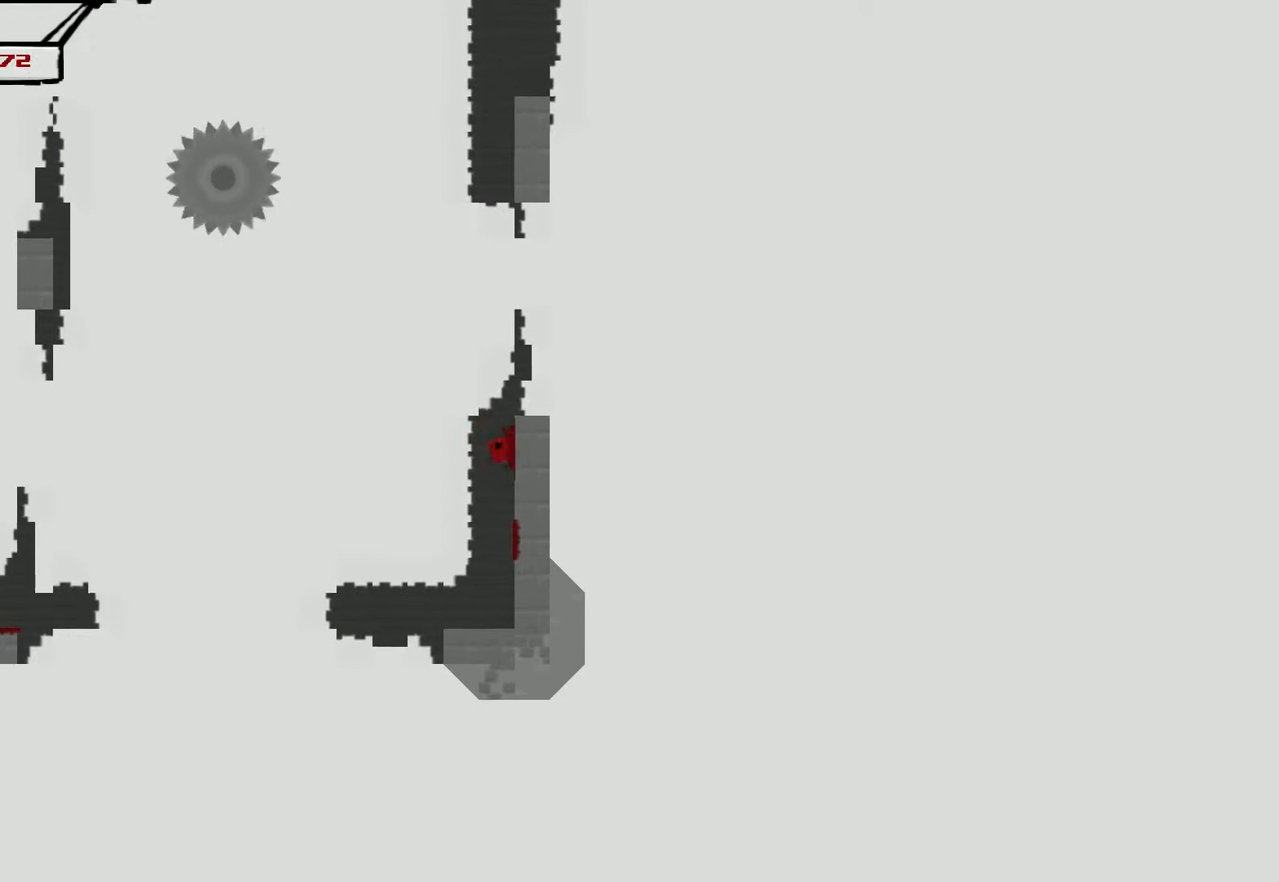
{"buttons": ["CROSS", "R2"], "left_stick": "left", "events": []}
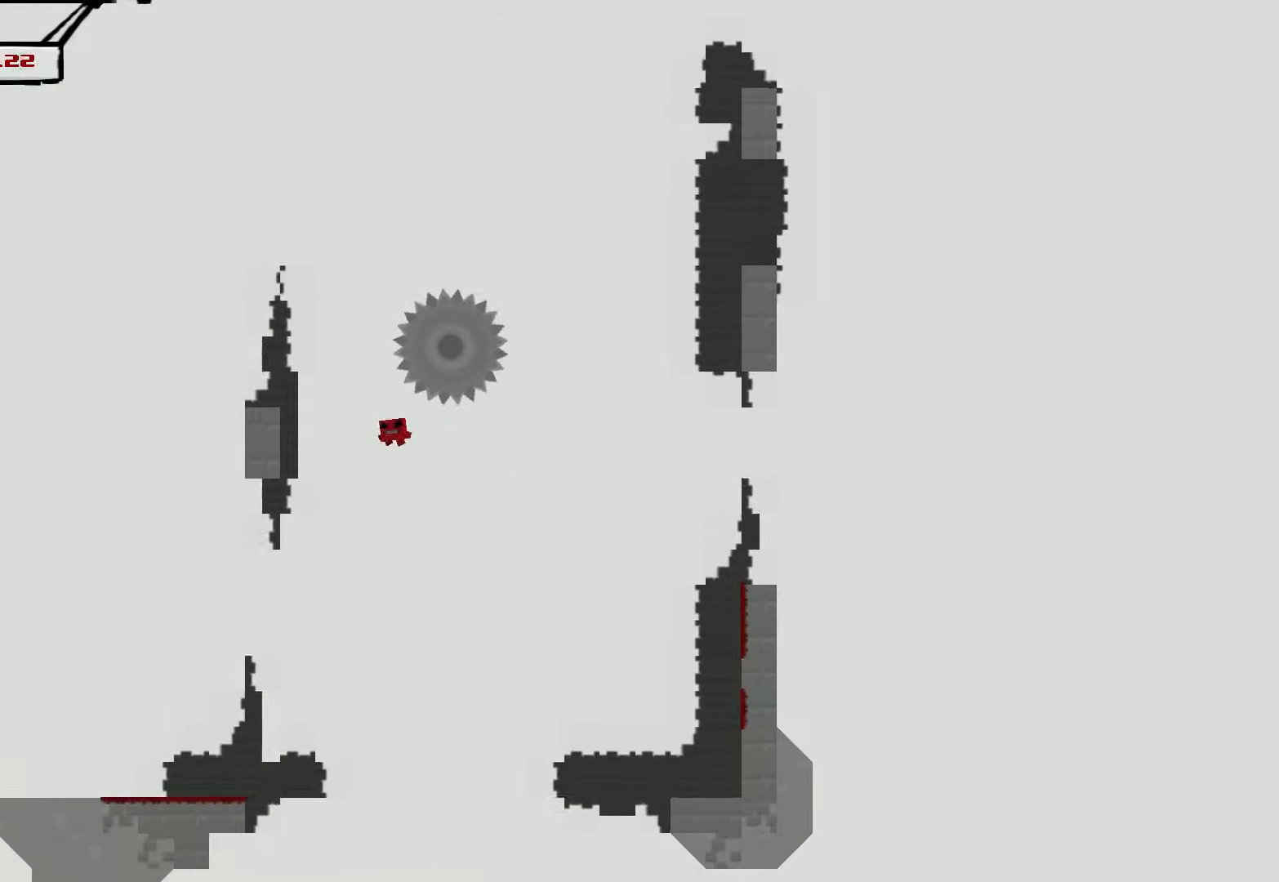
{"buttons": ["CROSS", "R2"], "left_stick": "right", "events": [[100, "CROSS", "up"], [183, "CROSS", "down"], [317, "left_stick", "right"]]}
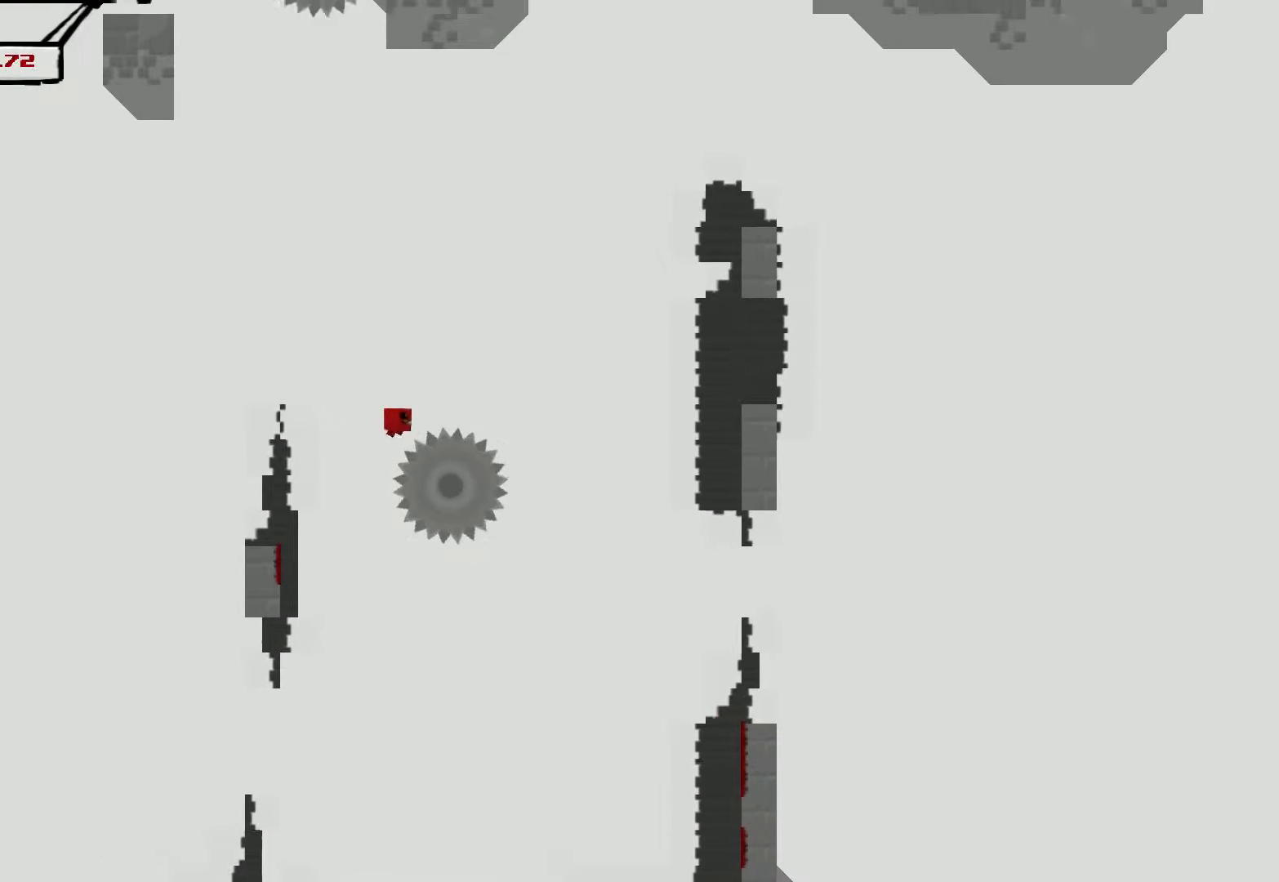
{"buttons": ["R2"], "left_stick": "right", "events": [[217, "CROSS", "up"]]}
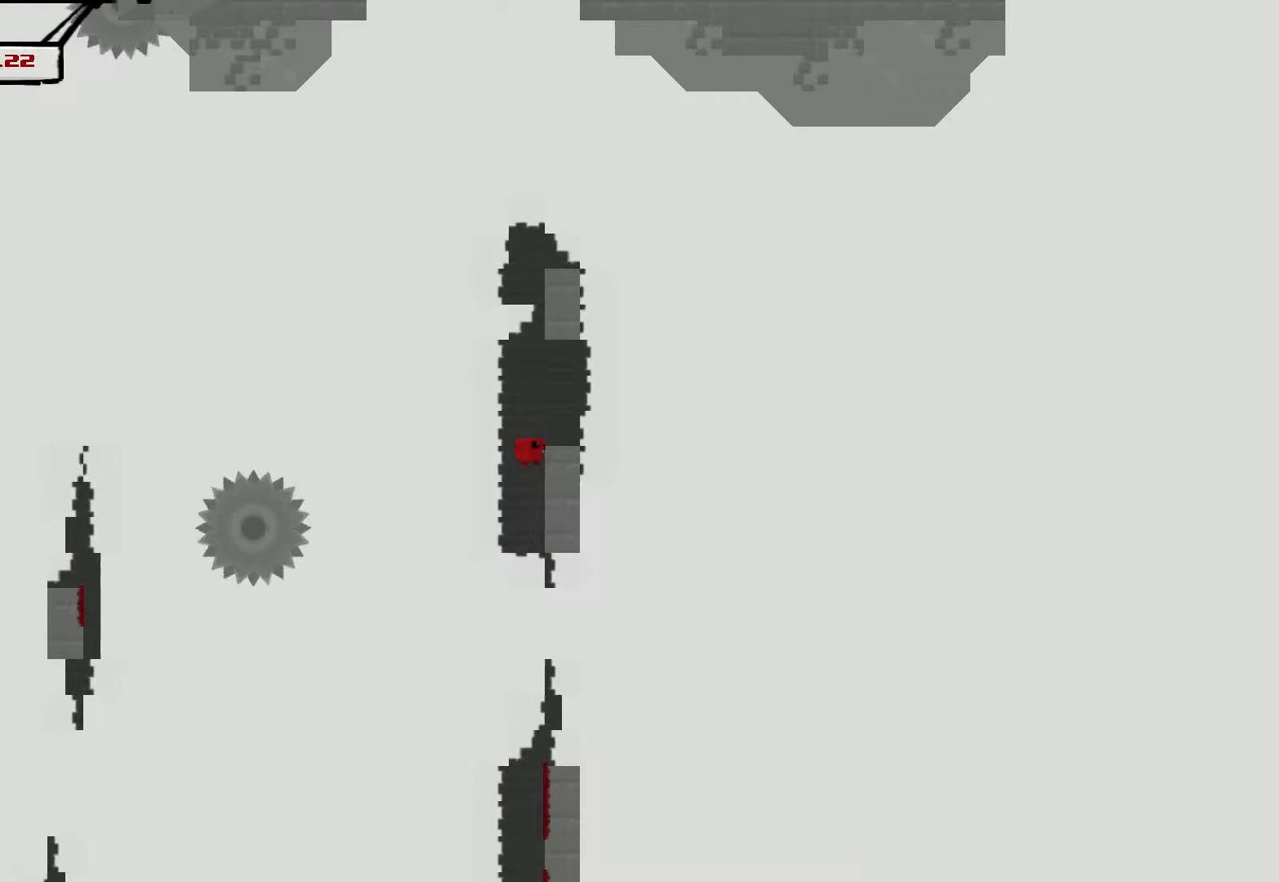
{"buttons": ["R2"], "left_stick": "right", "events": [[33, "CROSS", "down"], [450, "CROSS", "up"]]}
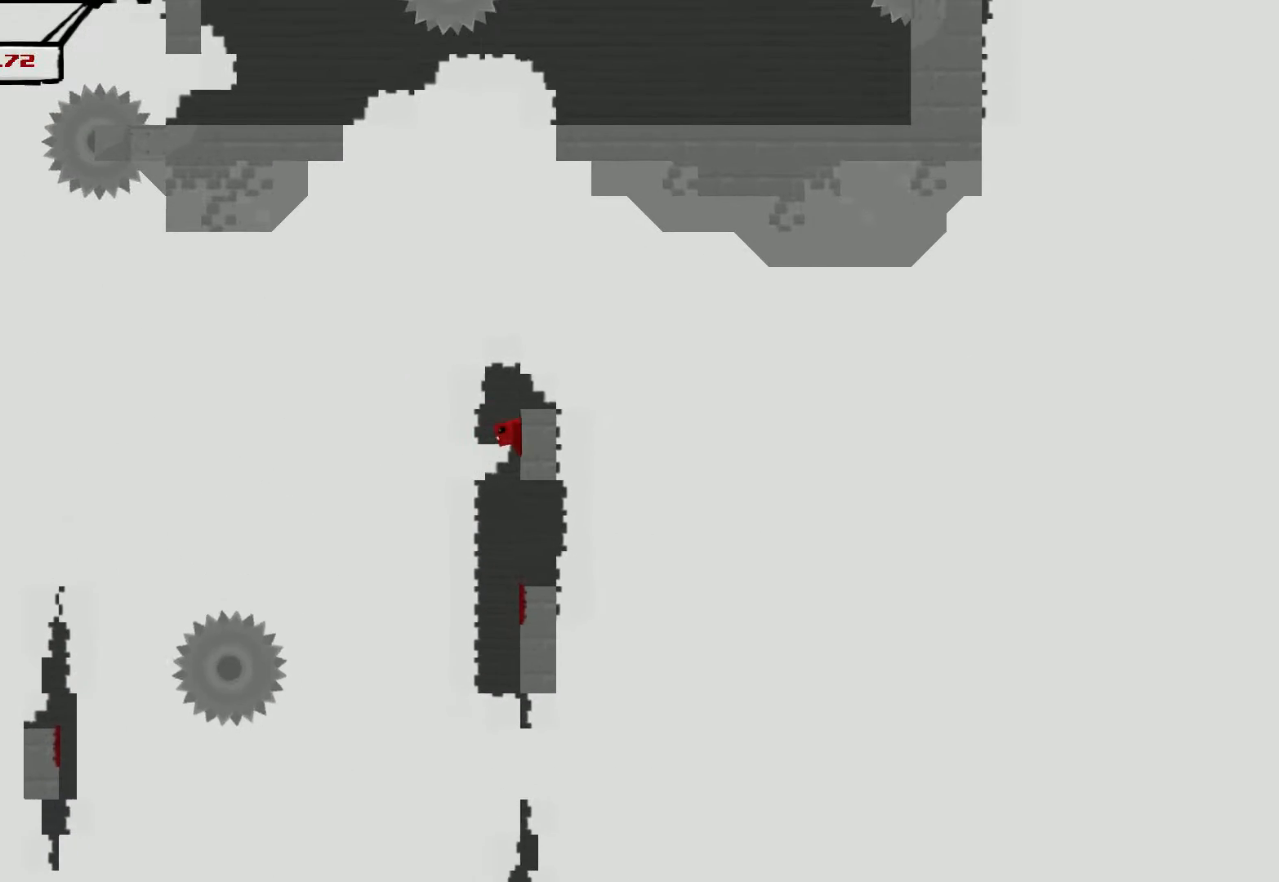
{"buttons": ["CROSS", "R2"], "left_stick": "left", "events": [[17, "CROSS", "down"], [17, "left_stick", "left"]]}
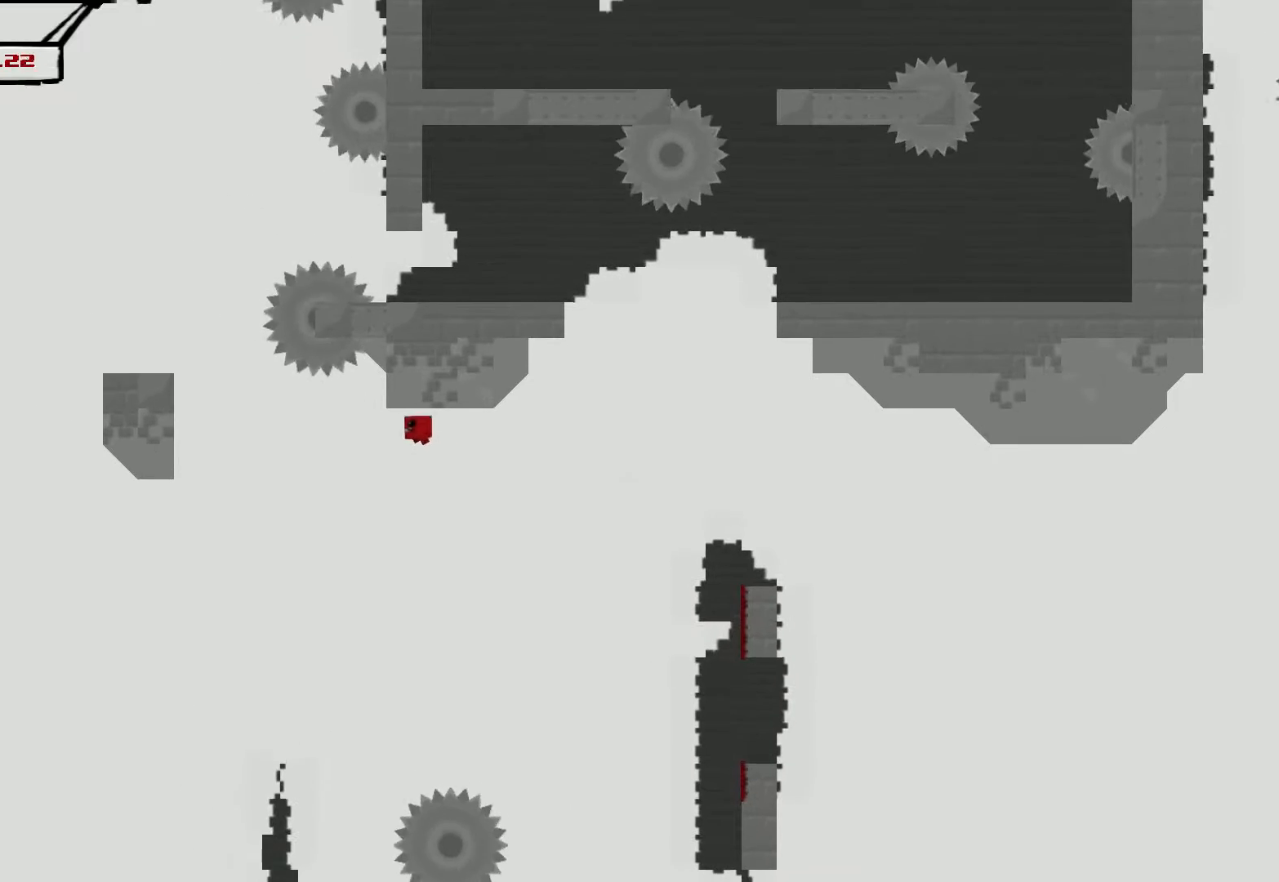
{"buttons": ["CROSS", "R2"], "left_stick": "left", "events": [[267, "CROSS", "up"], [350, "CROSS", "down"]]}
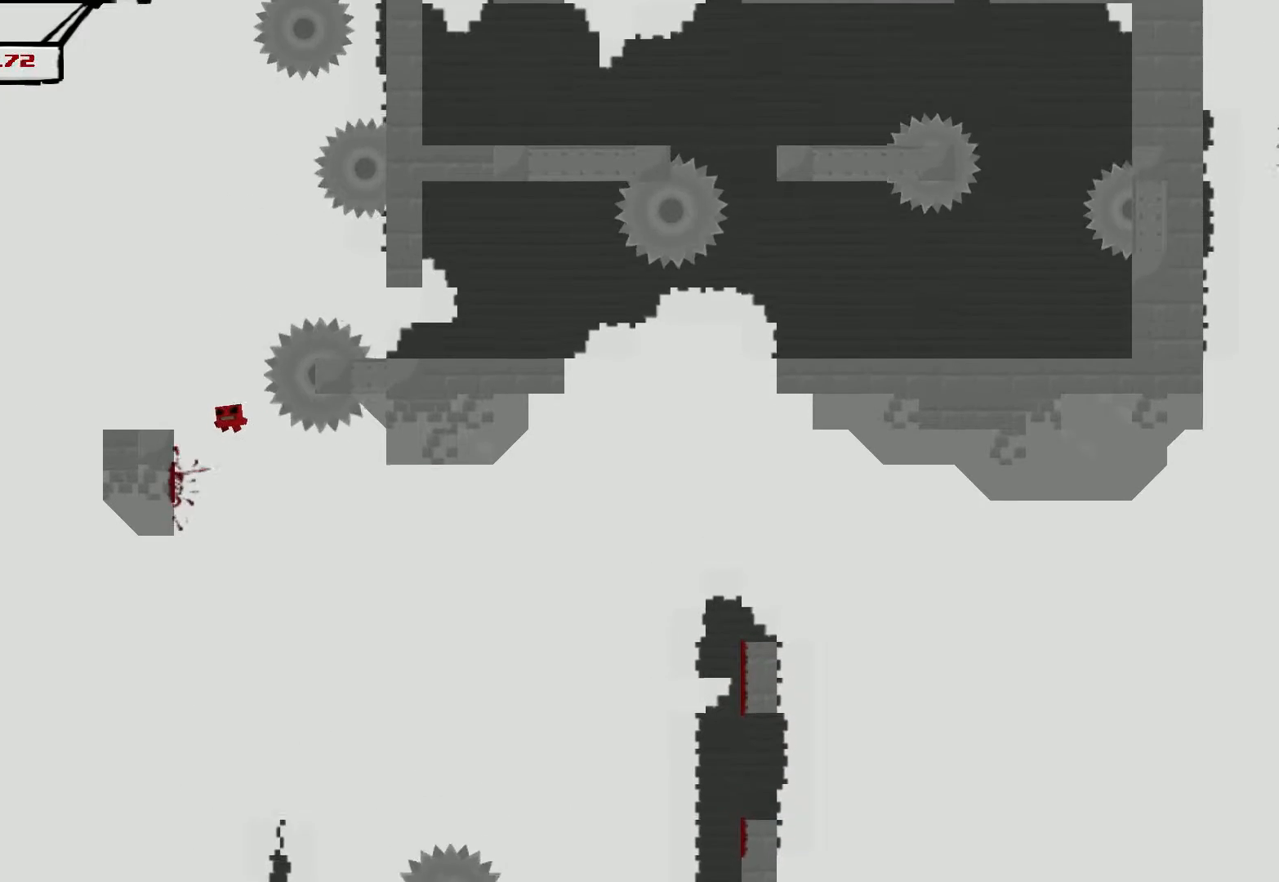
{"buttons": ["R2"], "left_stick": "right", "events": [[100, "left_stick", "right"], [400, "CROSS", "up"]]}
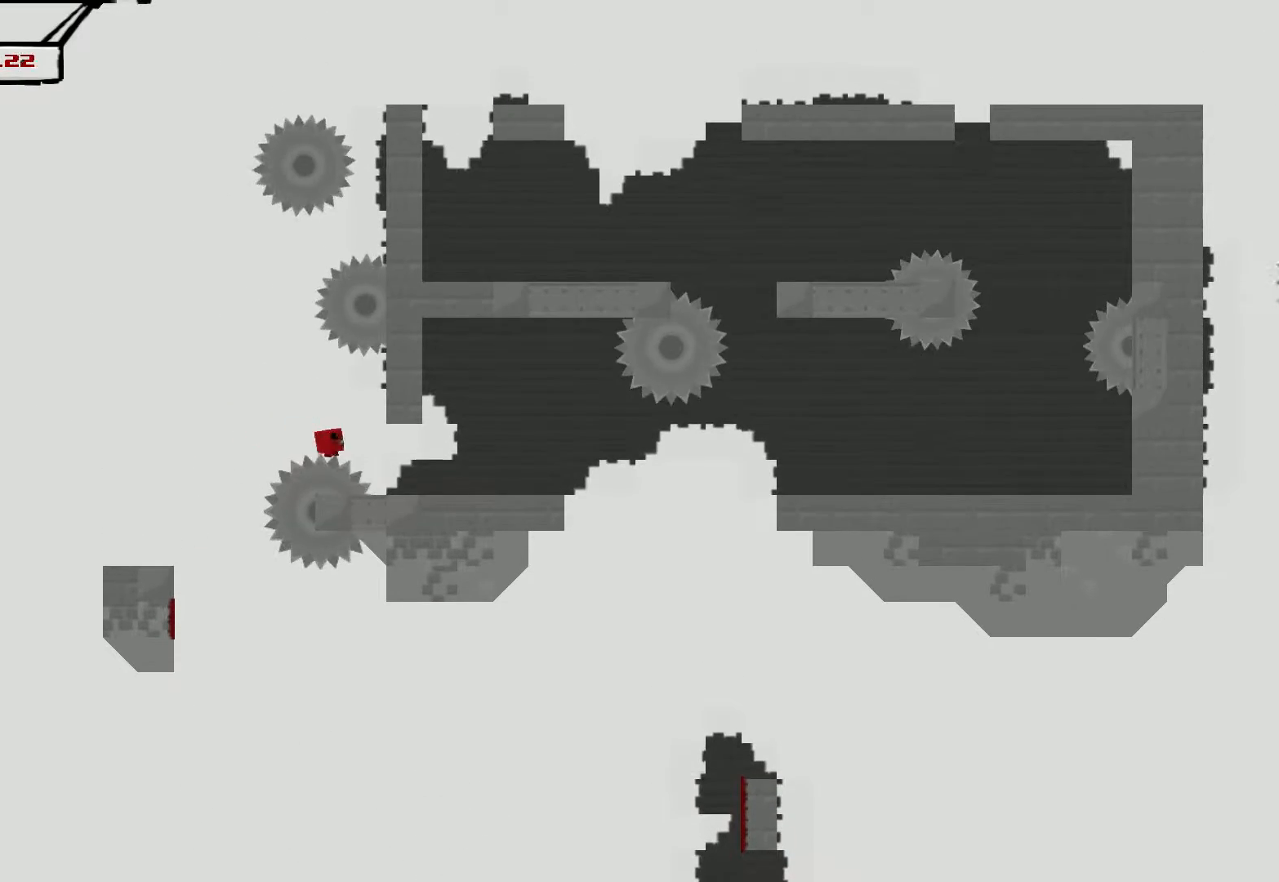
{"buttons": ["R2"], "left_stick": "right", "events": [[267, "CROSS", "down"], [400, "CROSS", "up"]]}
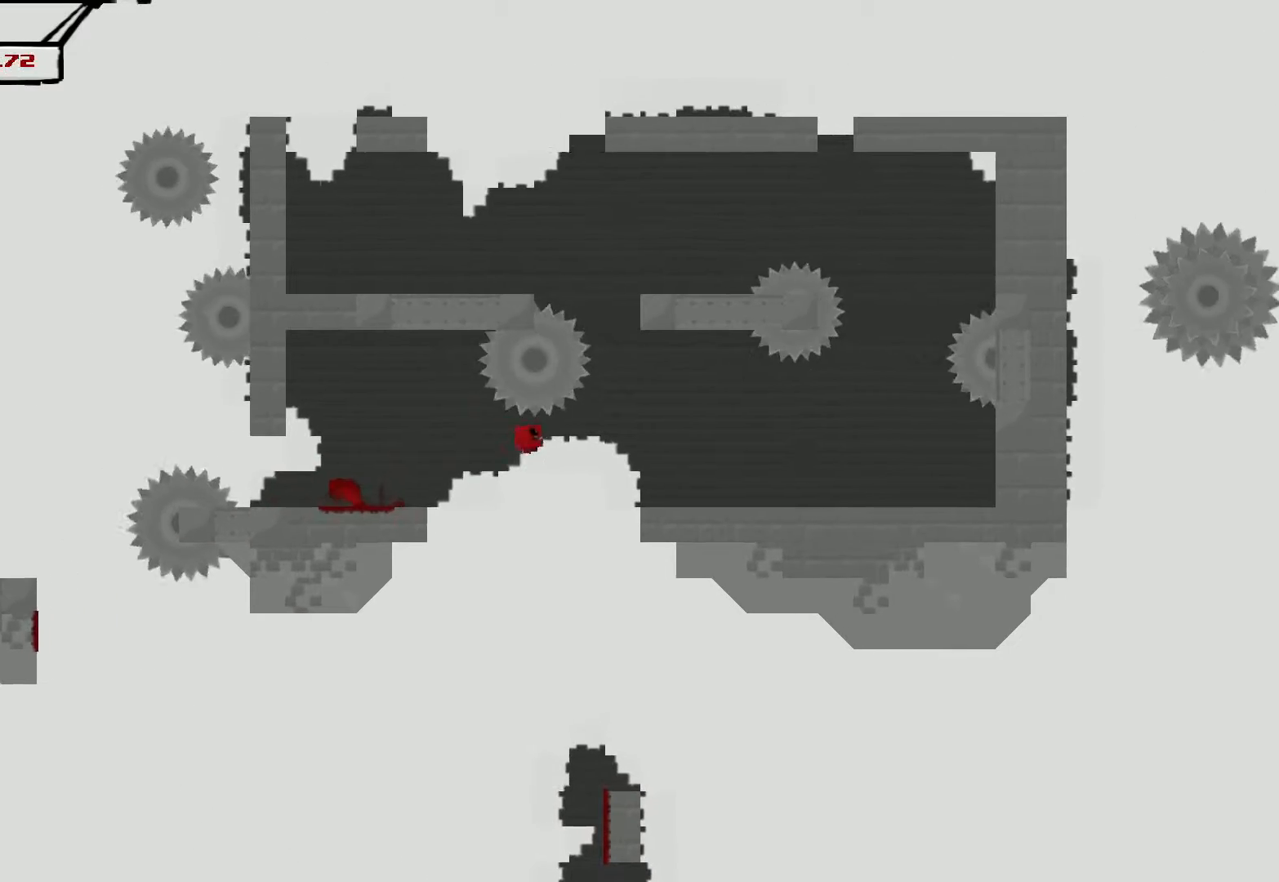
{"buttons": ["R2"], "left_stick": "right", "events": []}
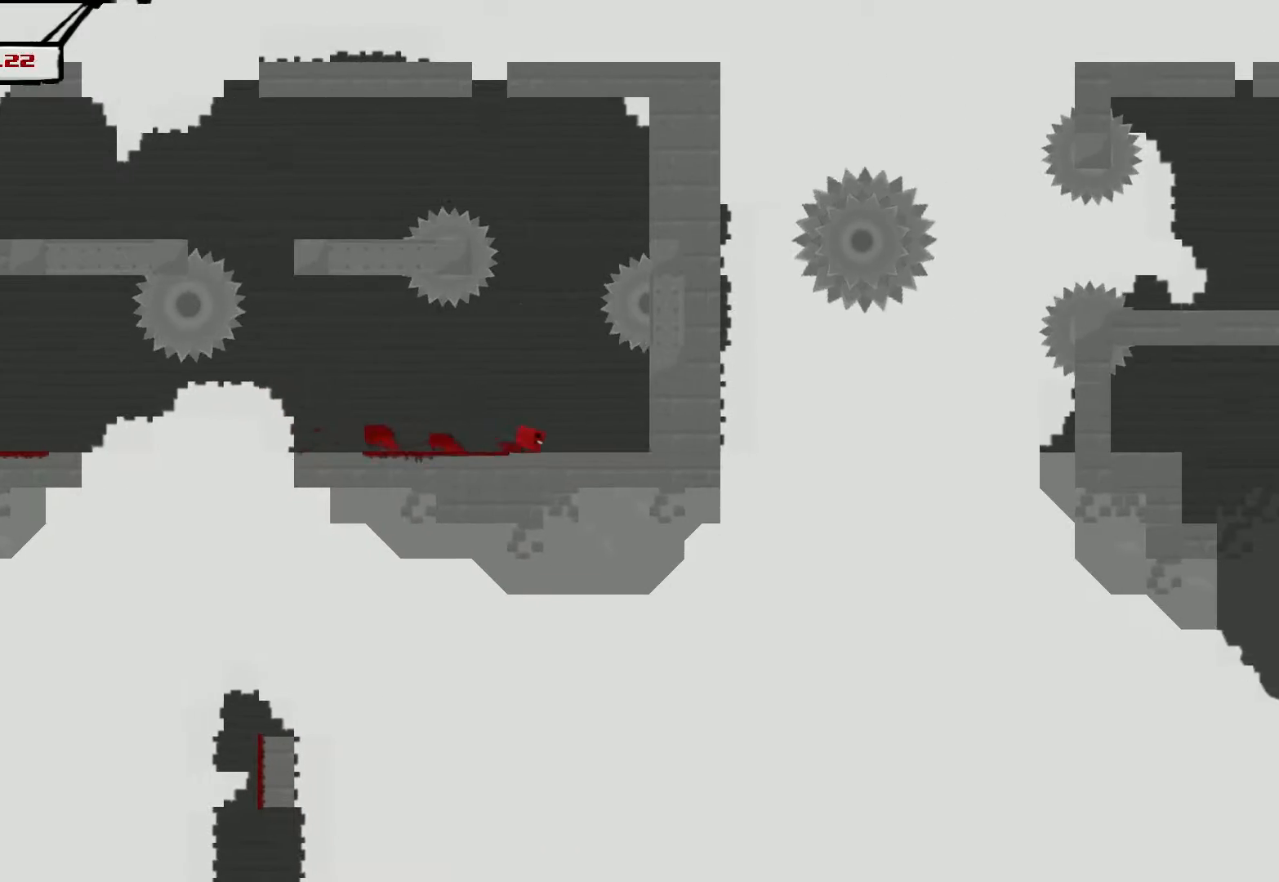
{"buttons": ["CROSS", "R2"], "left_stick": "right", "events": [[50, "CROSS", "down"], [100, "CROSS", "up"], [183, "CROSS", "down"]]}
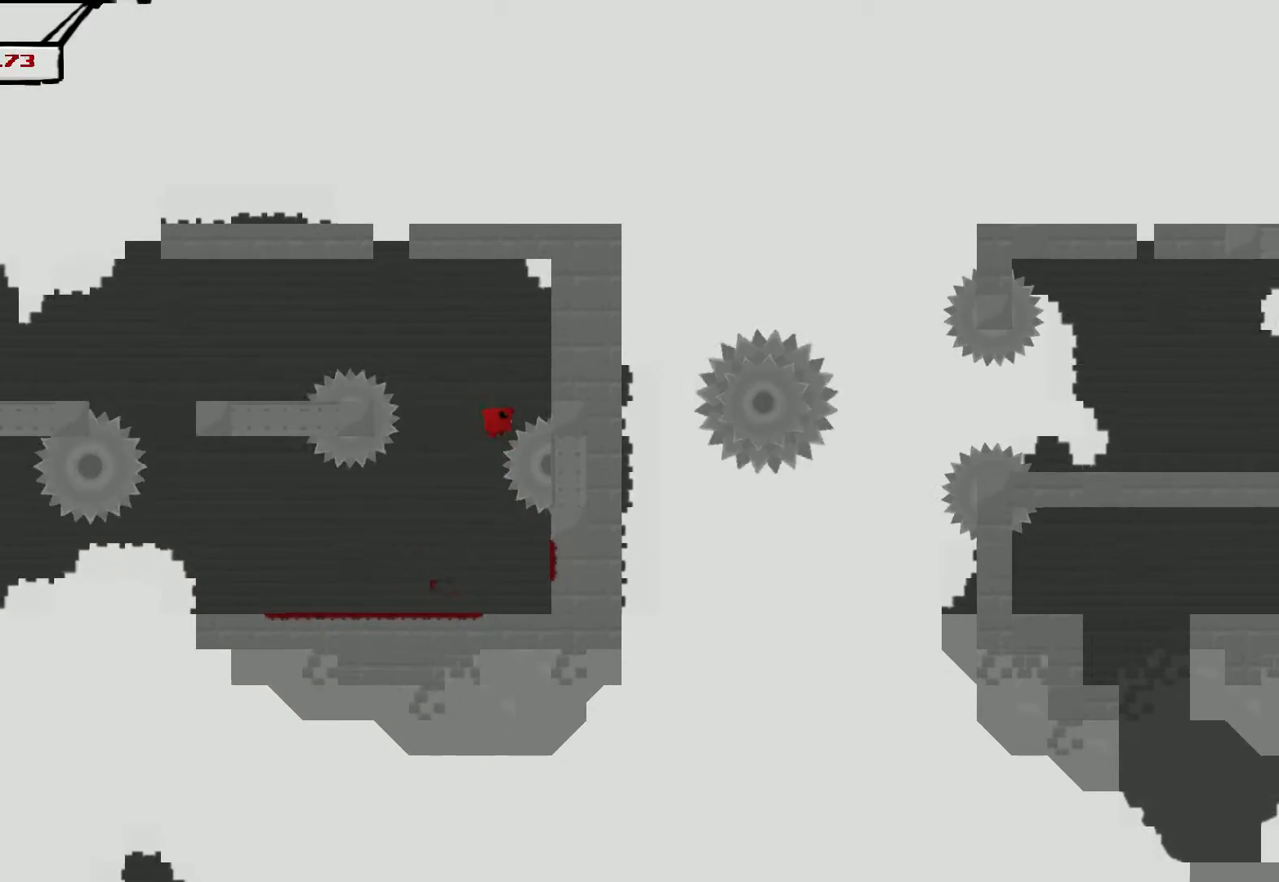
{"buttons": ["CROSS", "R2"], "left_stick": "left", "events": [[150, "CROSS", "up"], [200, "left_stick", "left"], [217, "CROSS", "down"]]}
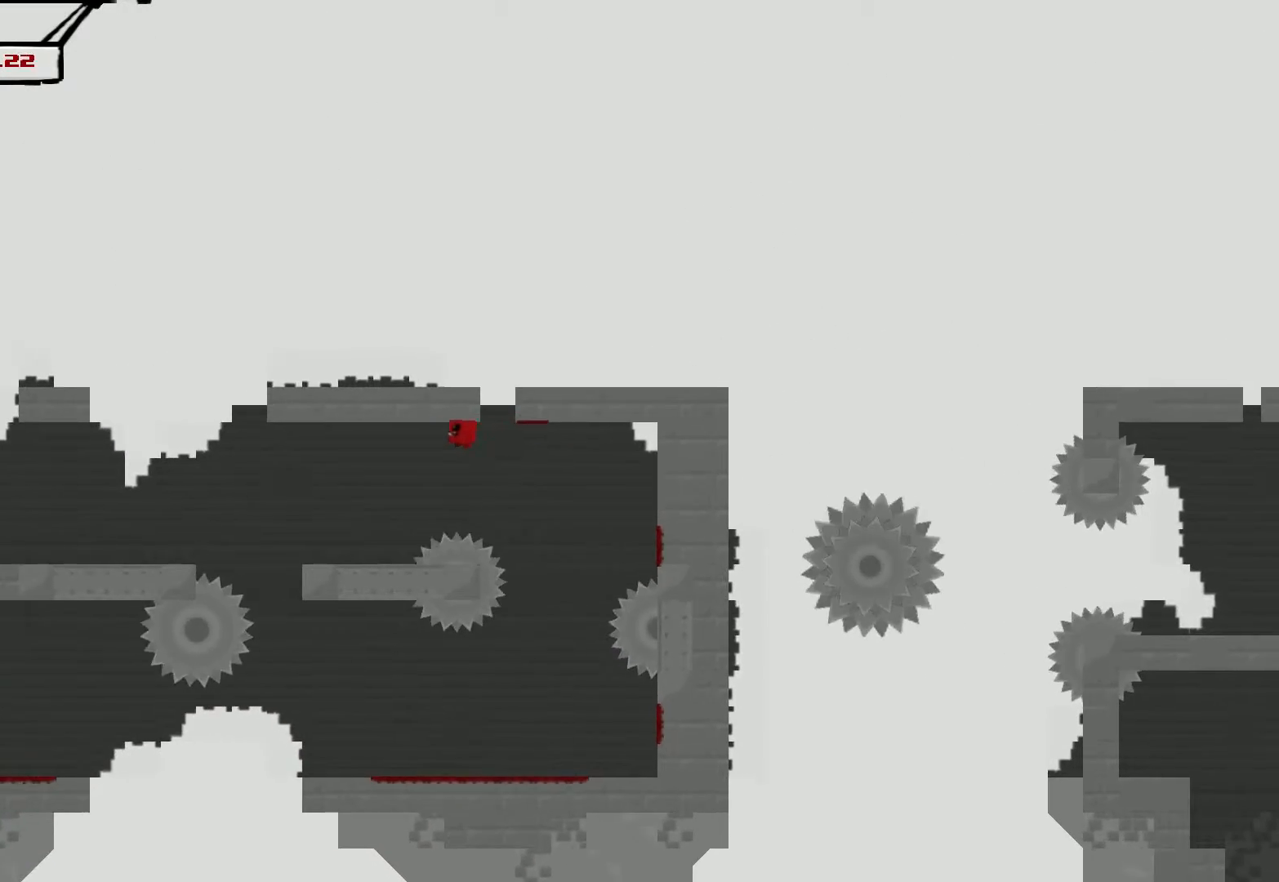
{"buttons": ["CROSS", "R2"], "left_stick": "left", "events": [[233, "CROSS", "up"], [450, "CROSS", "down"]]}
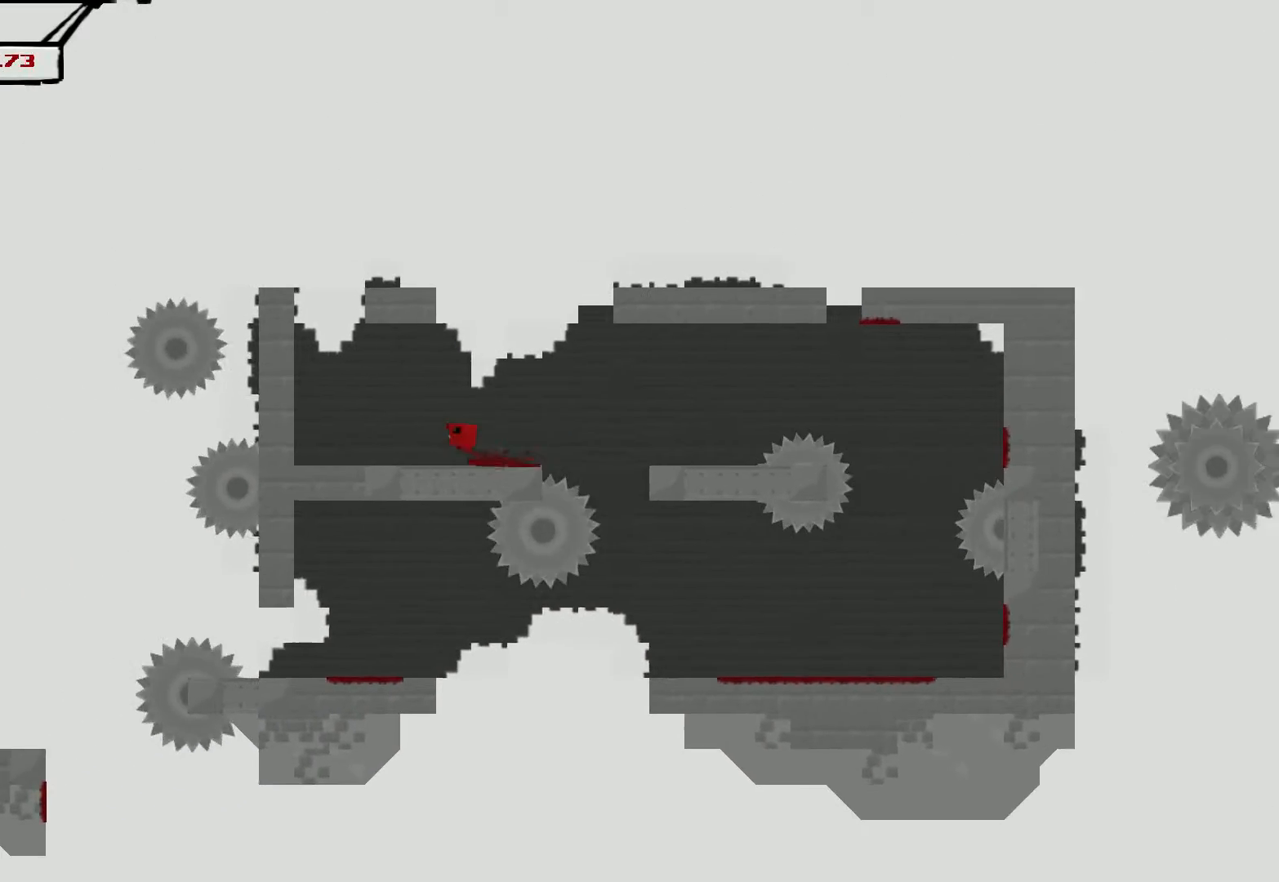
{"buttons": ["CROSS", "R2"], "left_stick": "right", "events": [[250, "CROSS", "up"], [300, "CROSS", "down"], [417, "left_stick", "right"]]}
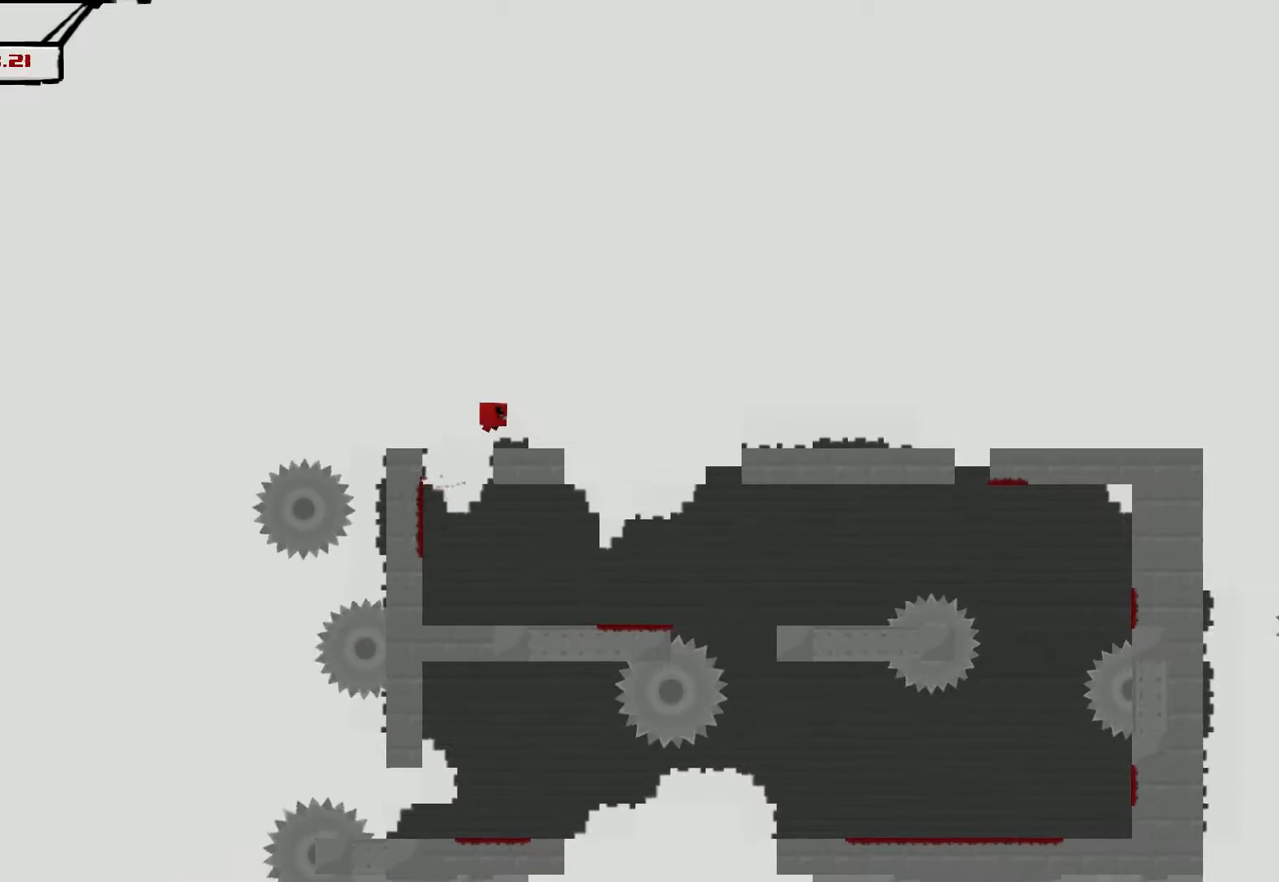
{"buttons": ["R2"], "left_stick": "right", "events": [[350, "CROSS", "up"]]}
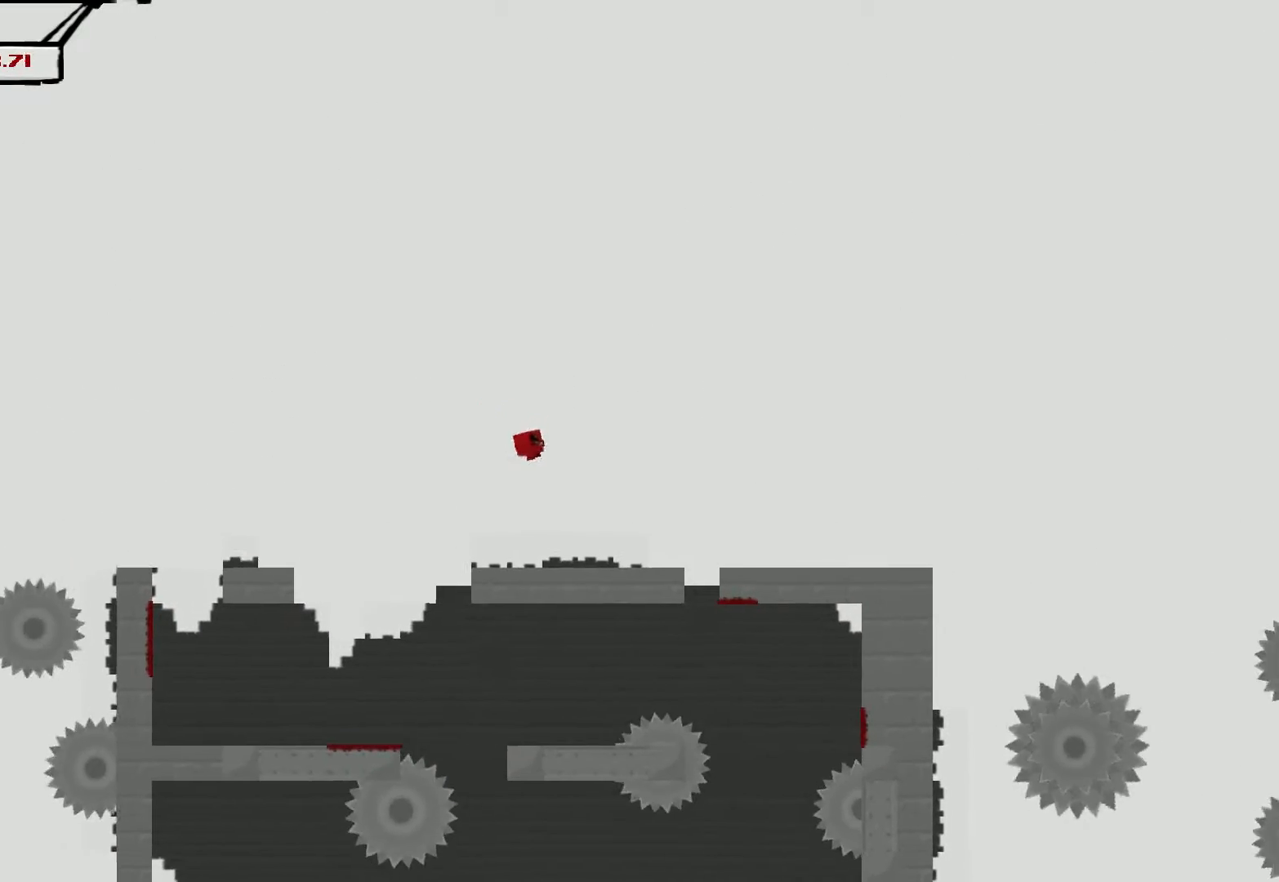
{"buttons": ["CROSS", "R2"], "left_stick": "right", "events": [[383, "CROSS", "down"]]}
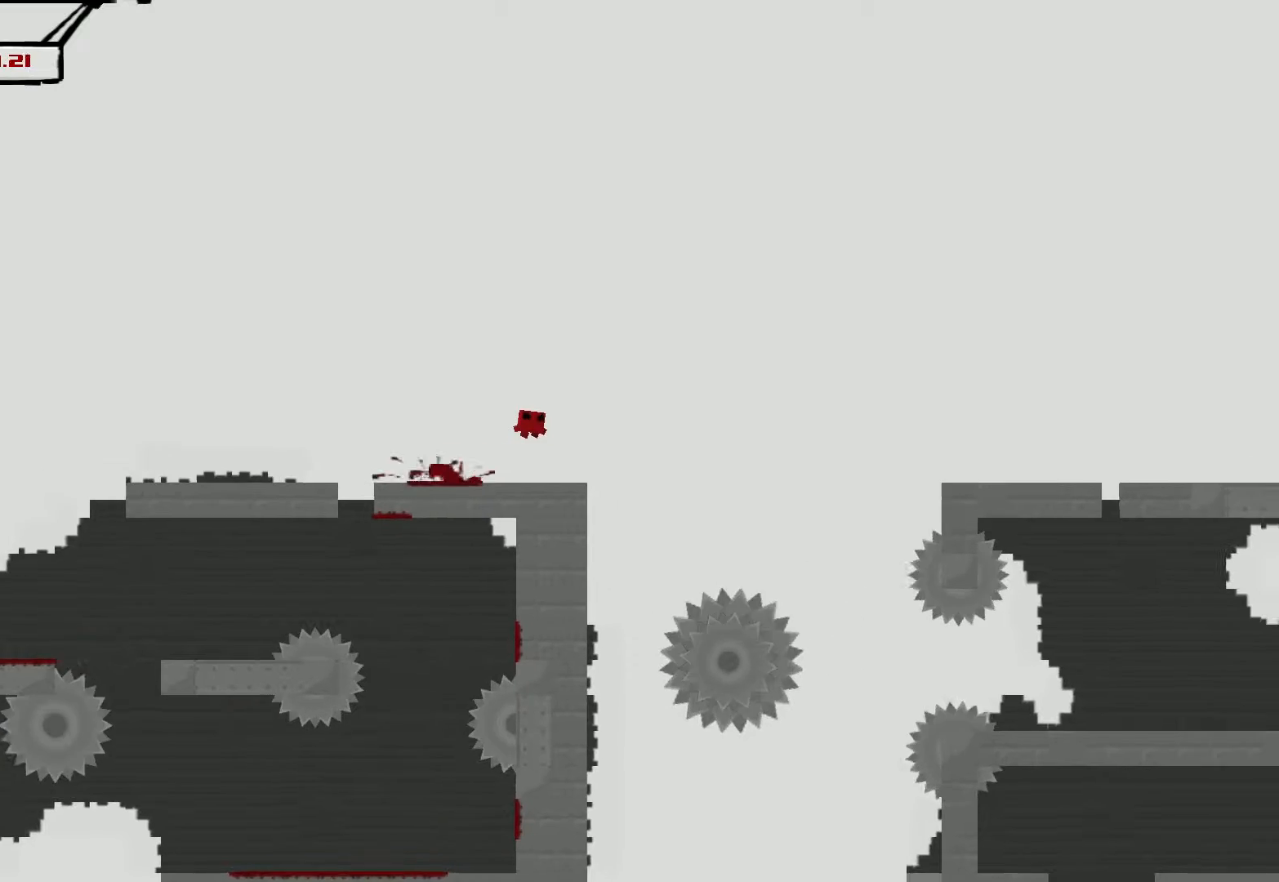
{"buttons": ["R2"], "left_stick": "right", "events": [[167, "CROSS", "up"]]}
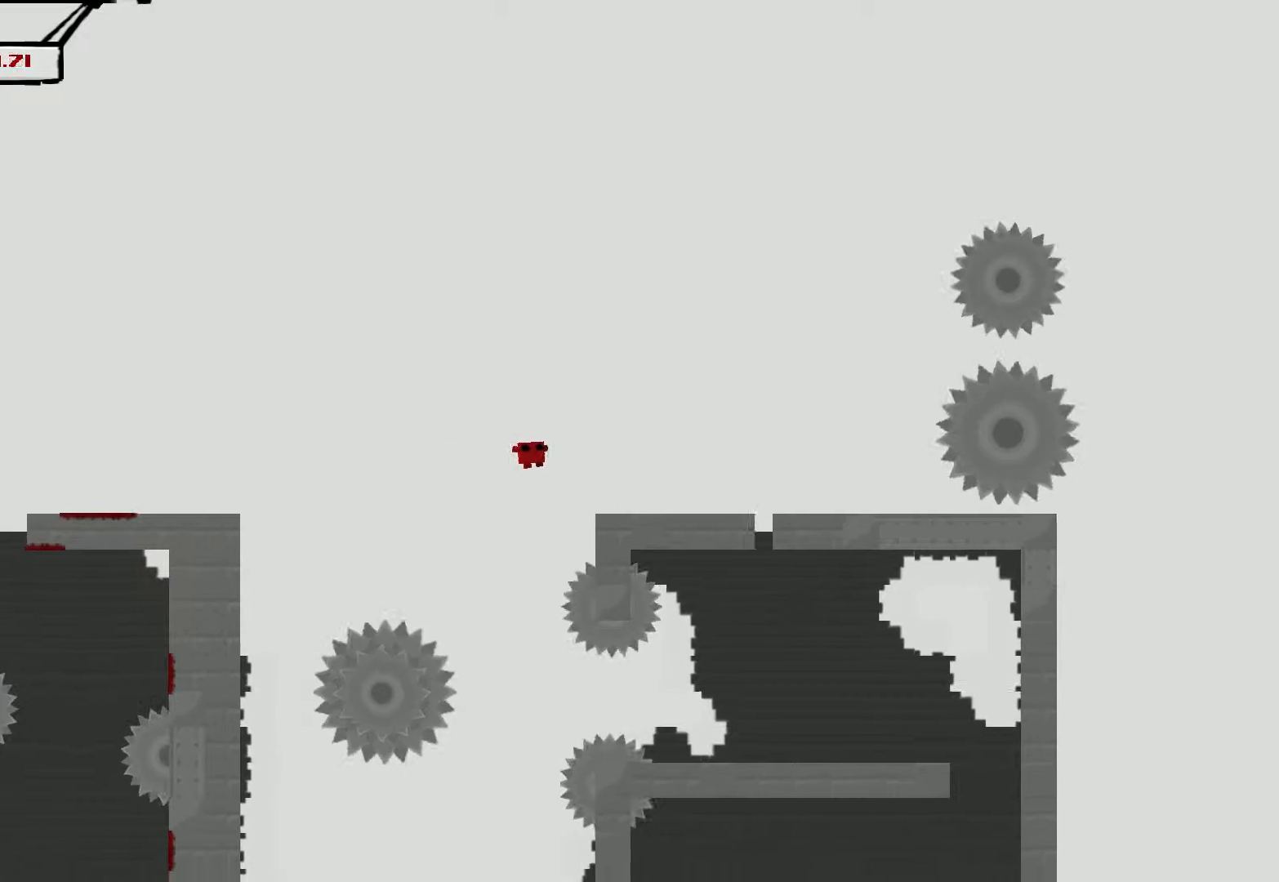
{"buttons": ["CROSS", "R2"], "left_stick": "right", "events": [[150, "CROSS", "down"]]}
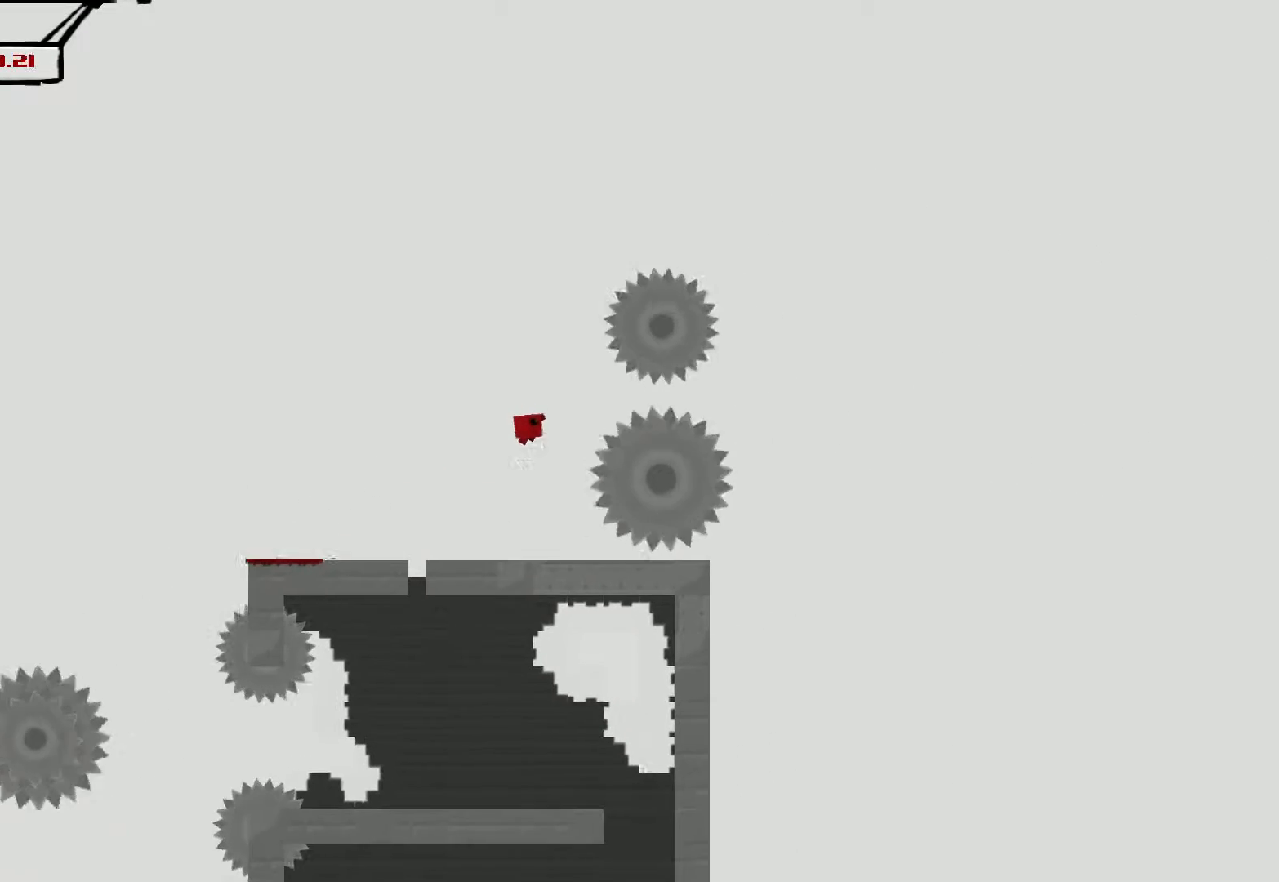
{"buttons": ["R2"], "left_stick": "right", "events": [[183, "CROSS", "up"]]}
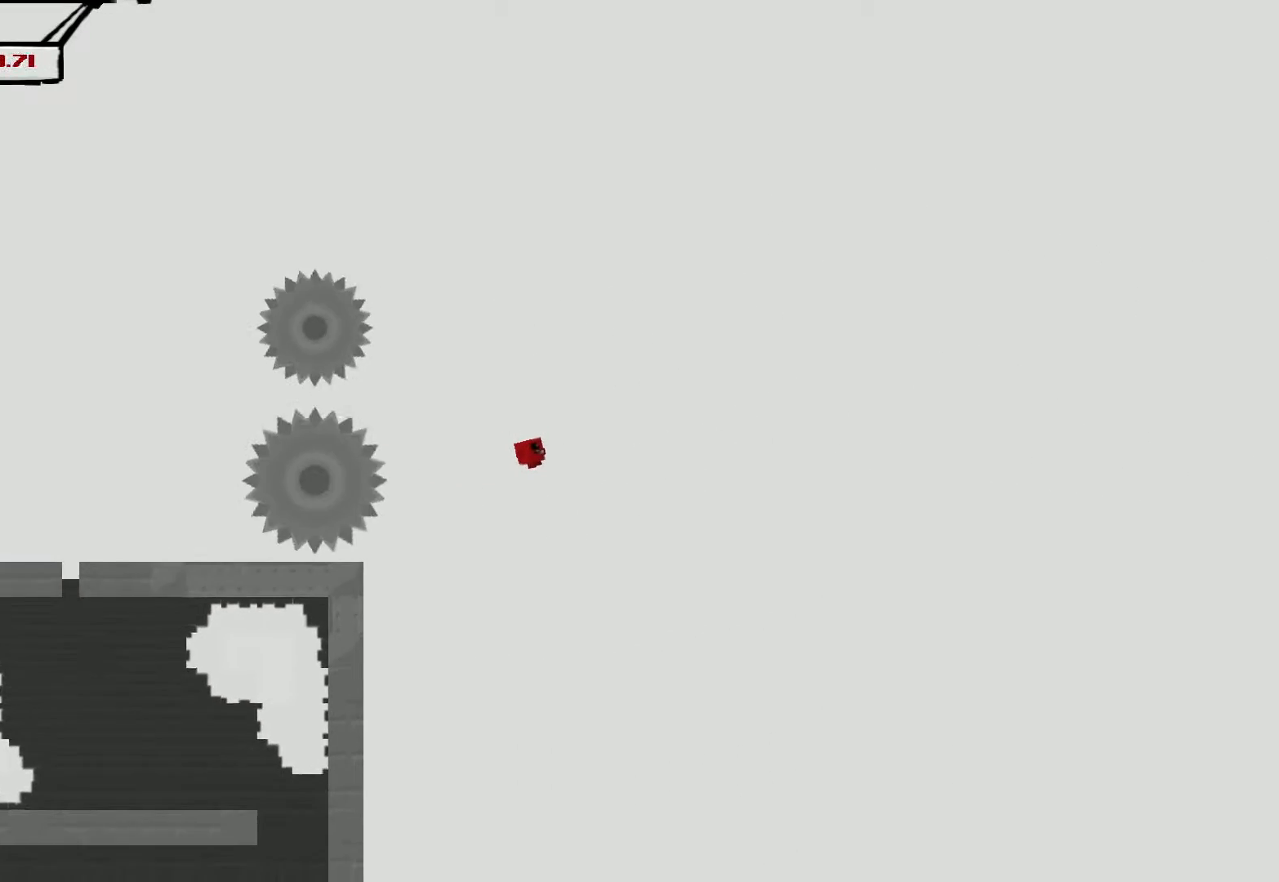
{"buttons": [], "left_stick": "center", "events": [[133, "R2", "up"], [167, "left_stick", "left"], [500, "left_stick", "center"]]}
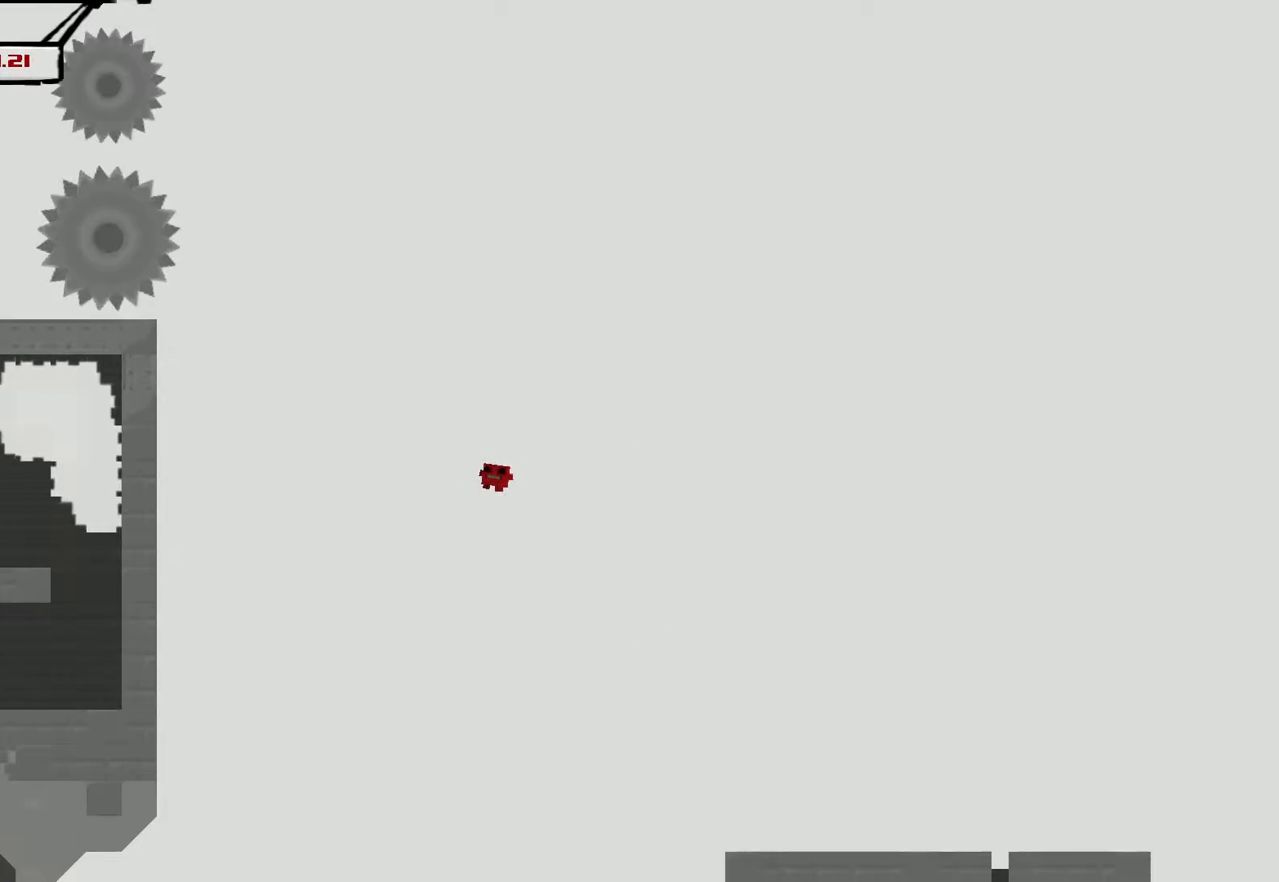
{"buttons": ["R2"], "left_stick": "right", "events": [[17, "left_stick", "right"], [283, "R2", "down"]]}
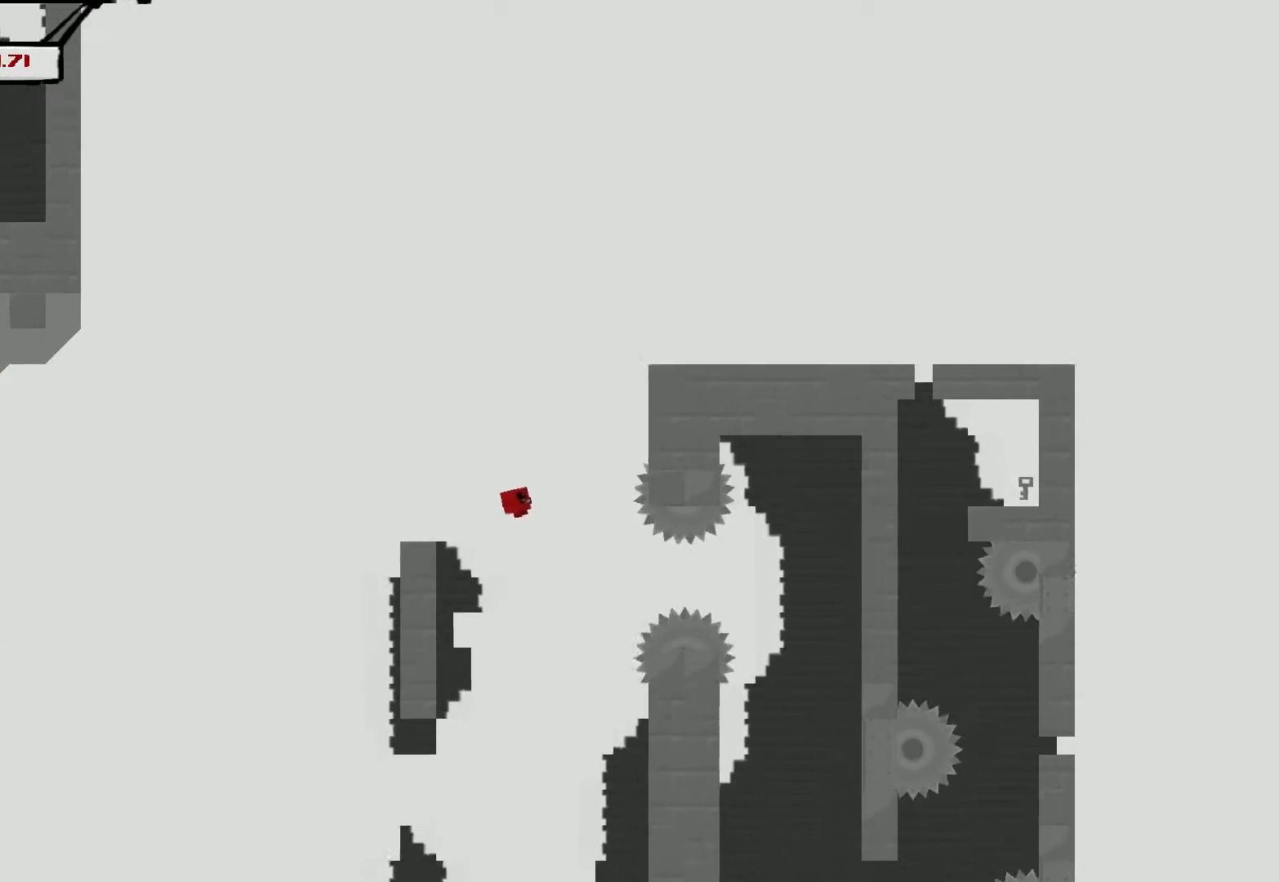
{"buttons": ["R2"], "left_stick": "right", "events": [[33, "R2", "up"], [167, "R2", "down"], [317, "CROSS", "down"], [450, "CROSS", "up"]]}
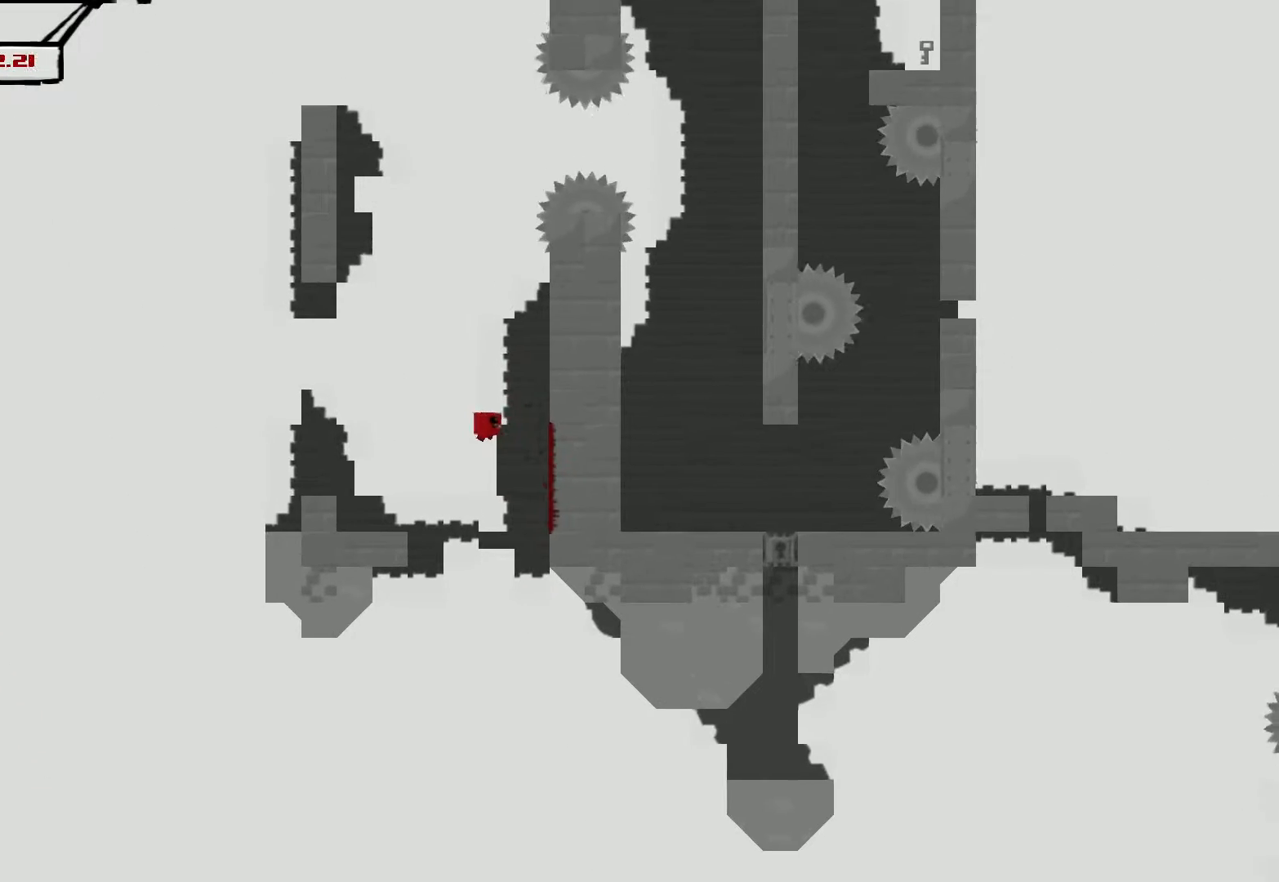
{"buttons": ["R2"], "left_stick": "right", "events": [[433, "CROSS", "down"], [483, "CROSS", "up"]]}
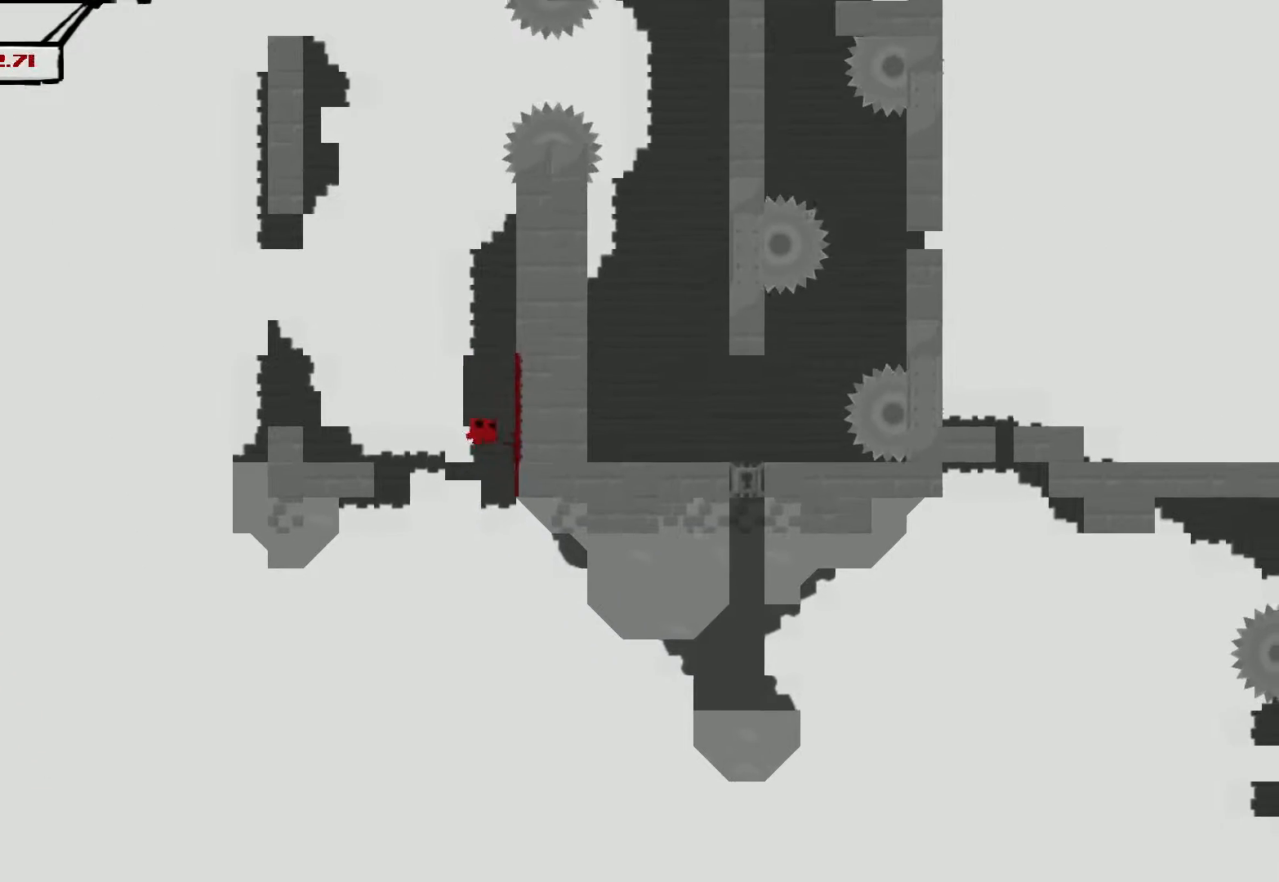
{"buttons": ["R2", "L3"], "left_stick": "right", "events": [[50, "R2", "up"], [250, "R2", "down"], [333, "L3", "down"]]}
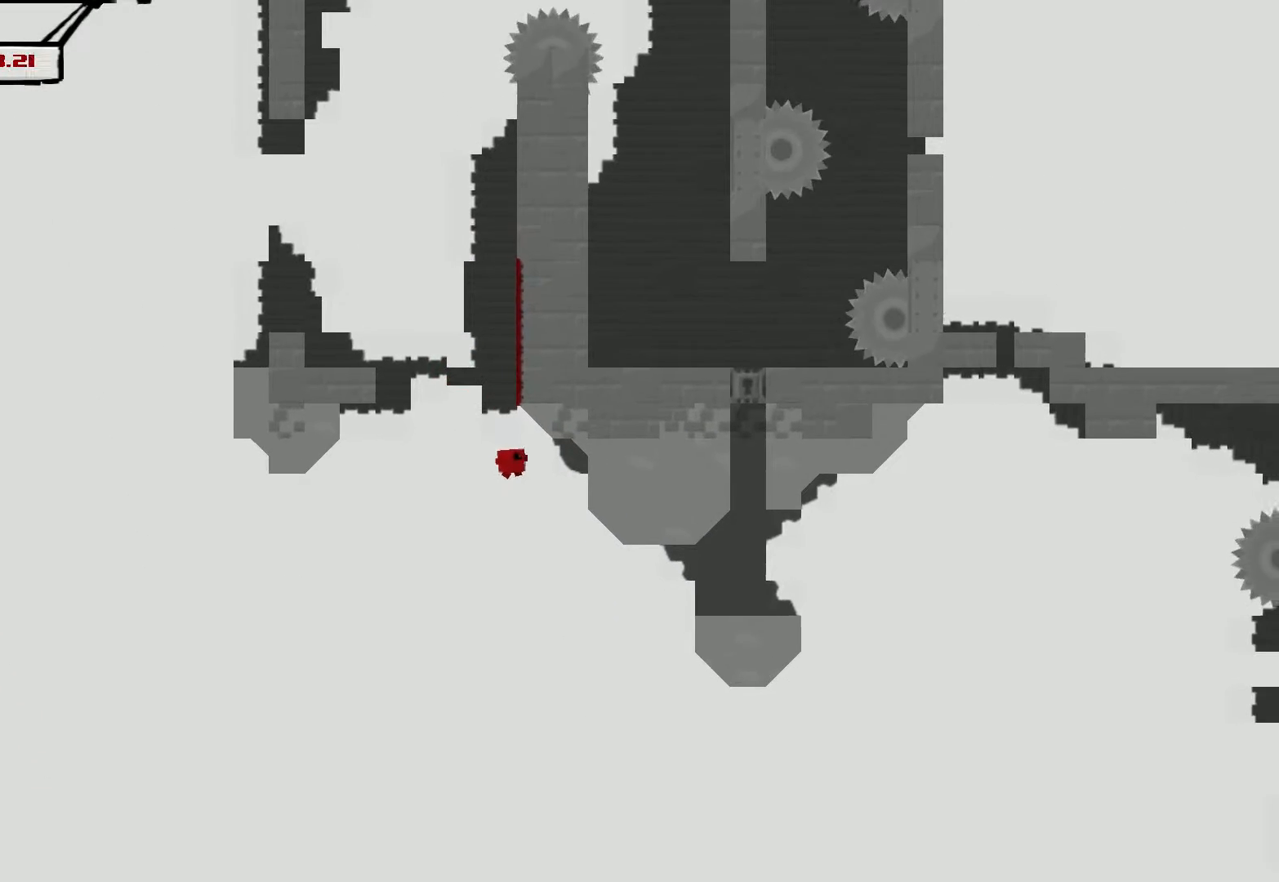
{"buttons": ["R2"], "left_stick": "right", "events": [[183, "CROSS", "down"], [217, "L3", "up"], [367, "CROSS", "up"], [400, "R1", "down"], [450, "R1", "up"]]}
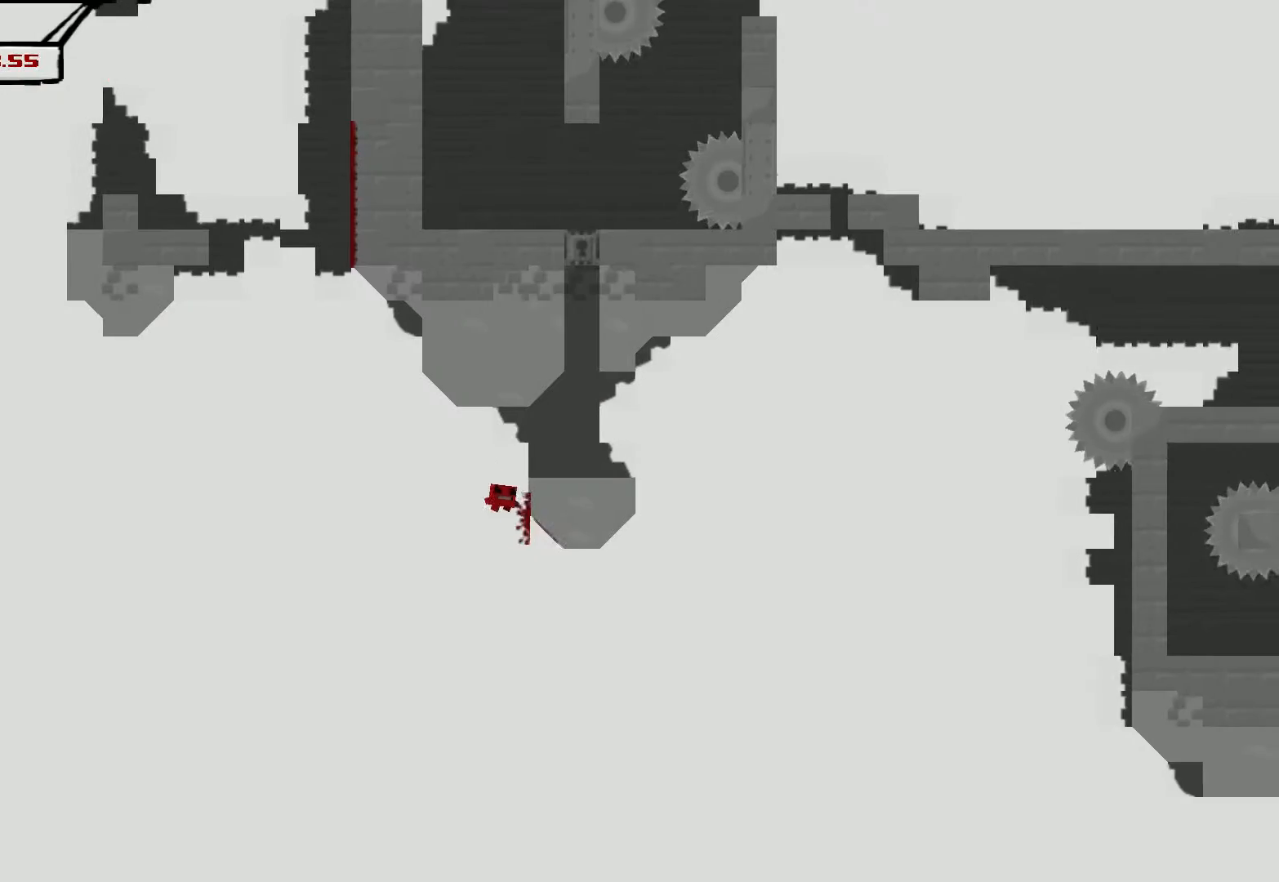
{"buttons": ["R2"], "left_stick": "right", "events": [[50, "CROSS", "down"], [300, "CROSS", "up"]]}
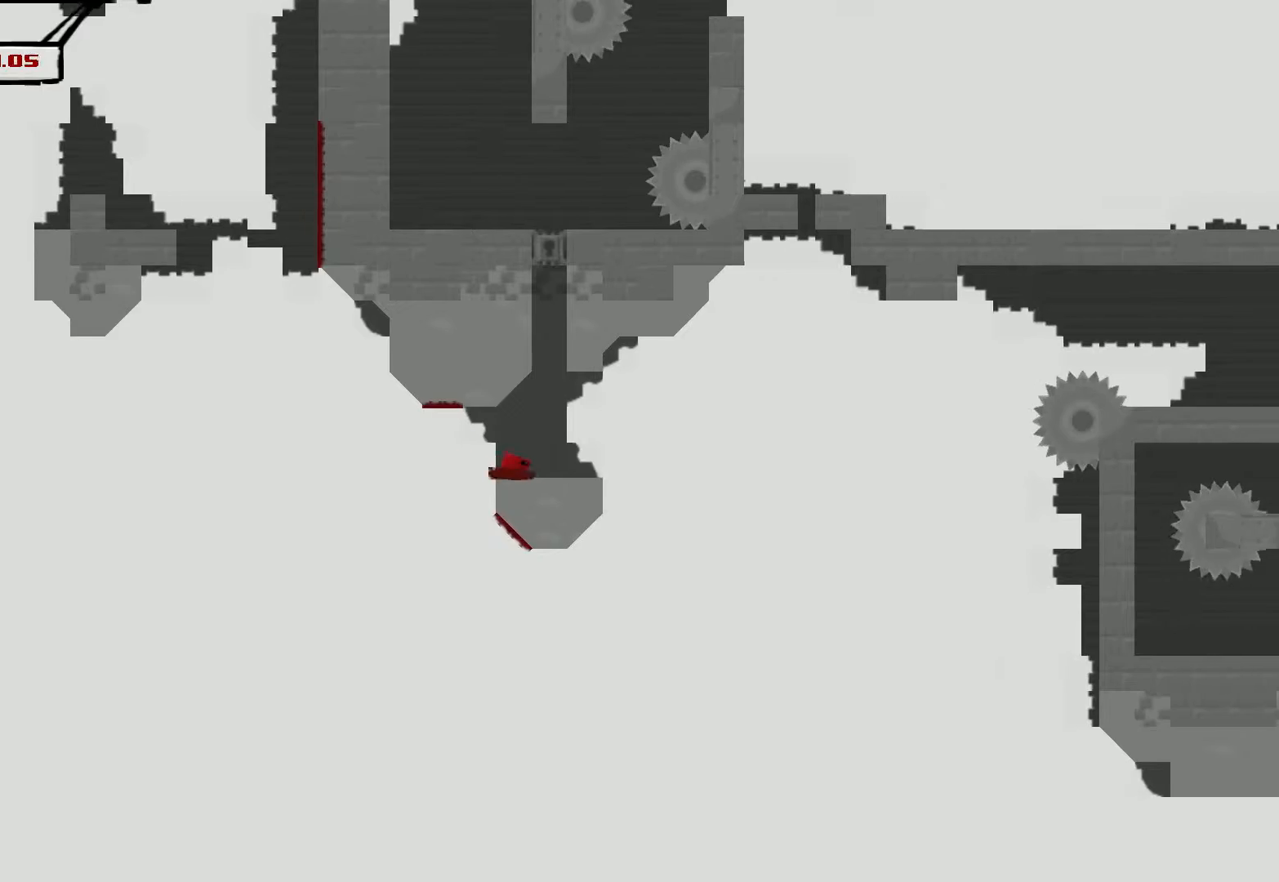
{"buttons": ["CROSS", "R2"], "left_stick": "right", "events": [[67, "CROSS", "down"]]}
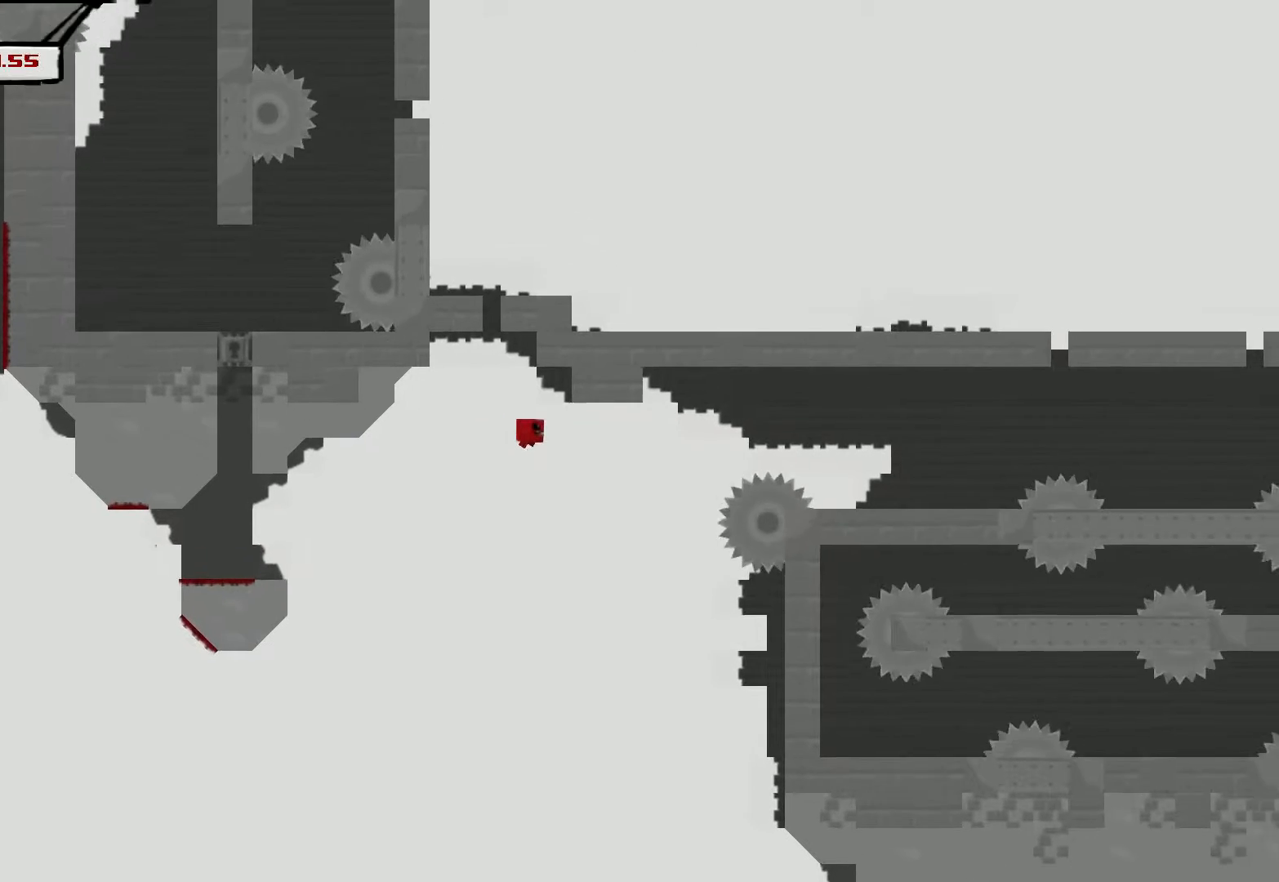
{"buttons": ["R2"], "left_stick": "right", "events": [[300, "CROSS", "up"]]}
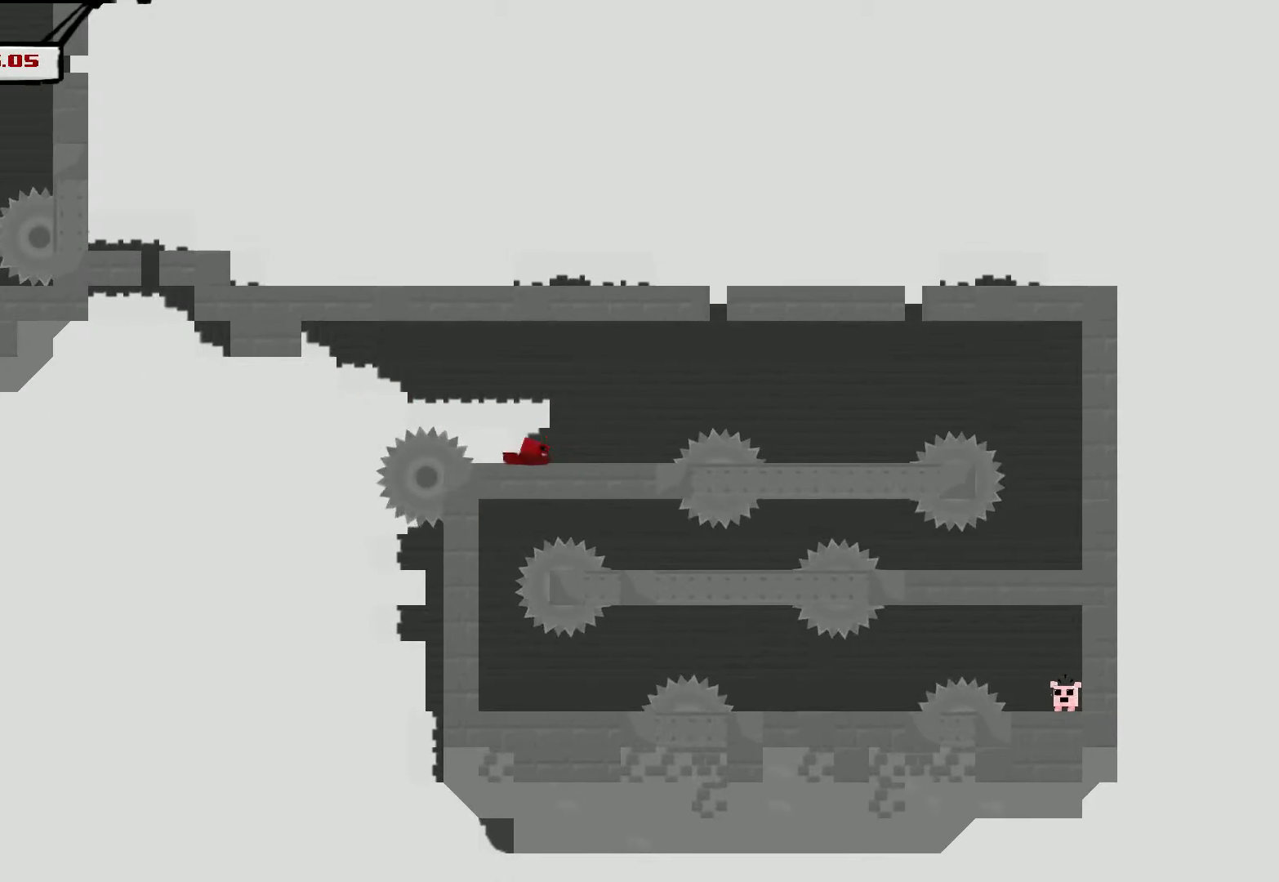
{"buttons": ["R2"], "left_stick": "right", "events": [[17, "CROSS", "down"], [367, "CROSS", "up"]]}